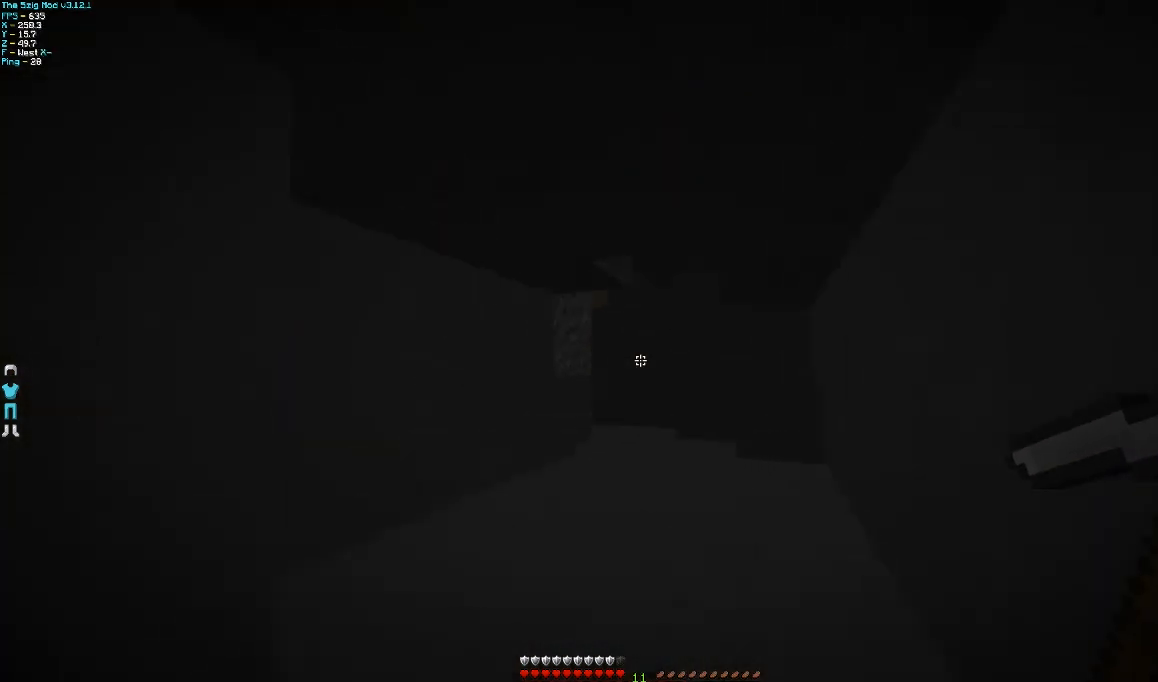
Gameplay with keyboard and mouse; each line is a JSON object with the keys and mouse buttons held at the frame after it. "events" lists presses ("down") and releases ("up") of "a", "d", "s", "w", "mouse_left" and "mouse_right" between this image and that frame as [ms after this image, input, new state], when the widget could be followed in between. "mouse_left", "mouse_right" = the "left", "right" buttons of the "mouse" list. No other keys are recorded. Fast repeated clicks can show as one long hold. Mouse movement is not recorded.
{"keys": ["w"], "mouse": [], "events": []}
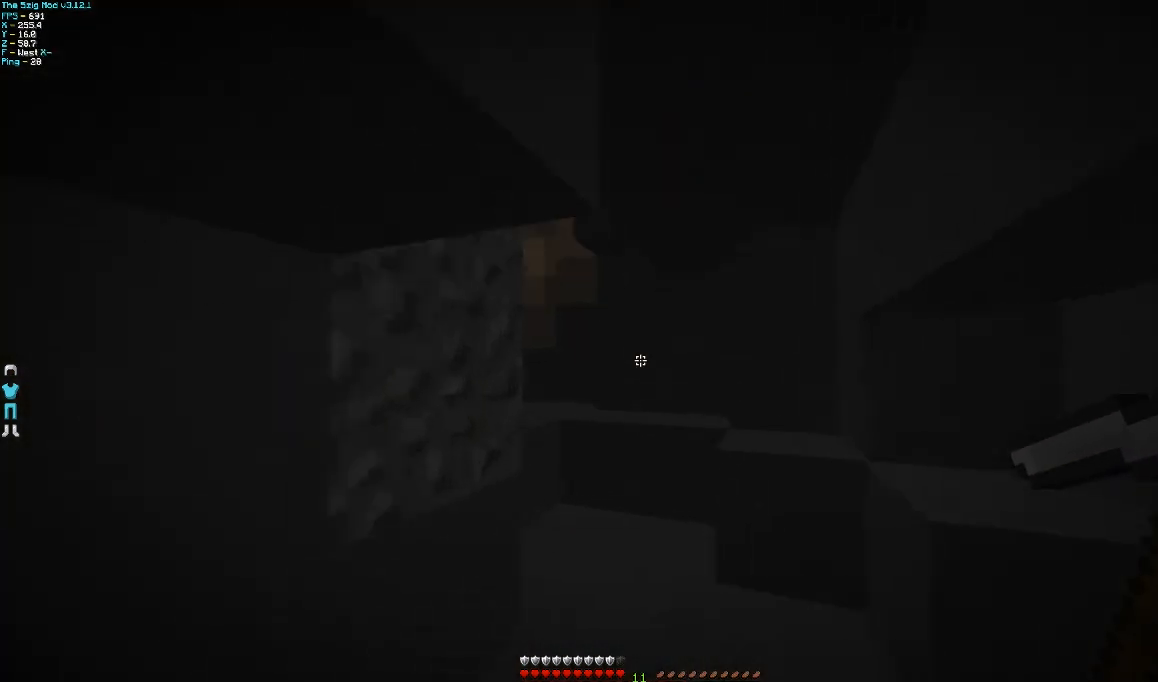
{"keys": ["w"], "mouse": [], "events": []}
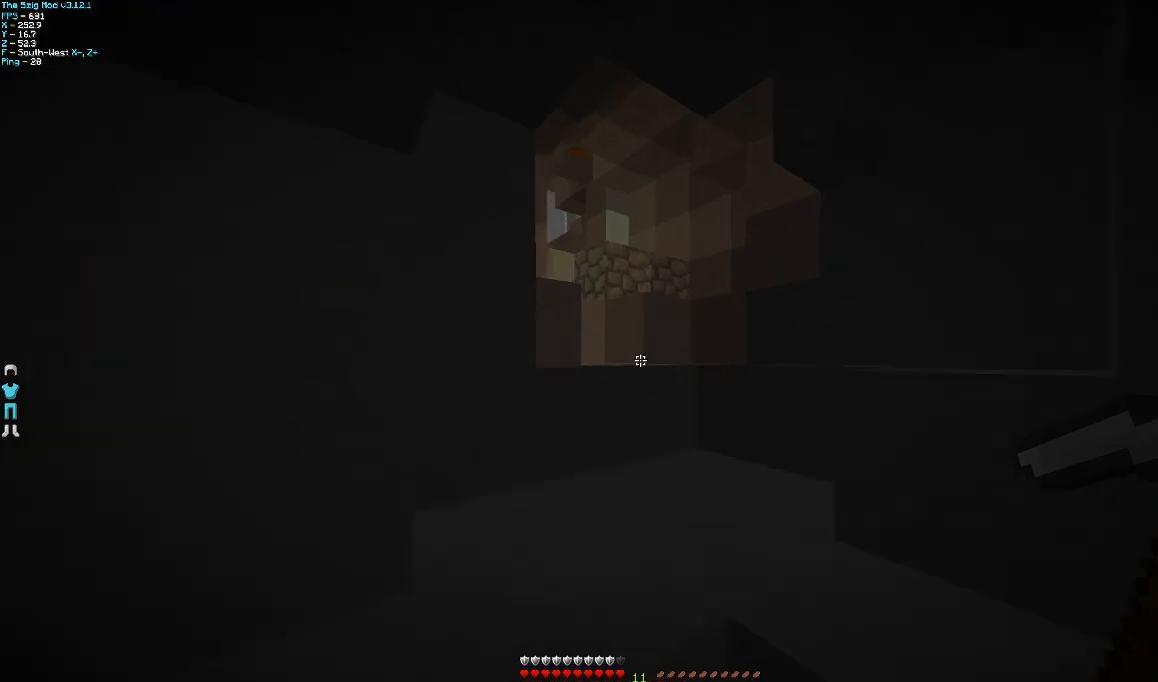
{"keys": ["d", "w"], "mouse": [], "events": [[467, "d", "down"]]}
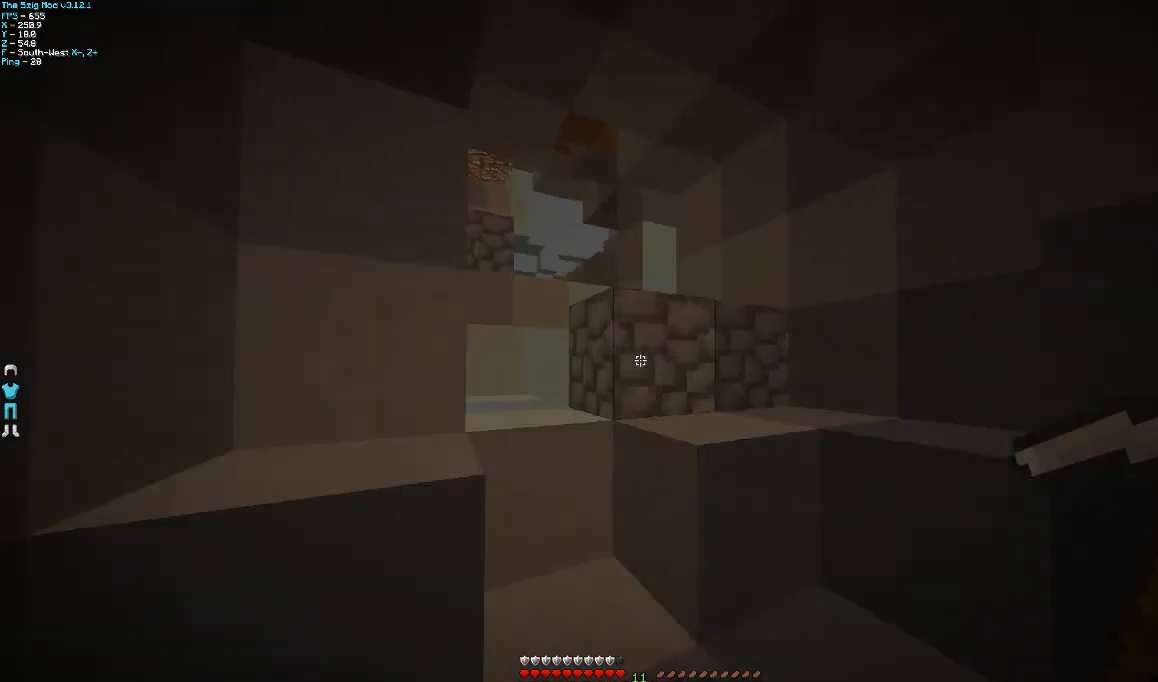
{"keys": ["w"], "mouse": [], "events": [[400, "d", "up"]]}
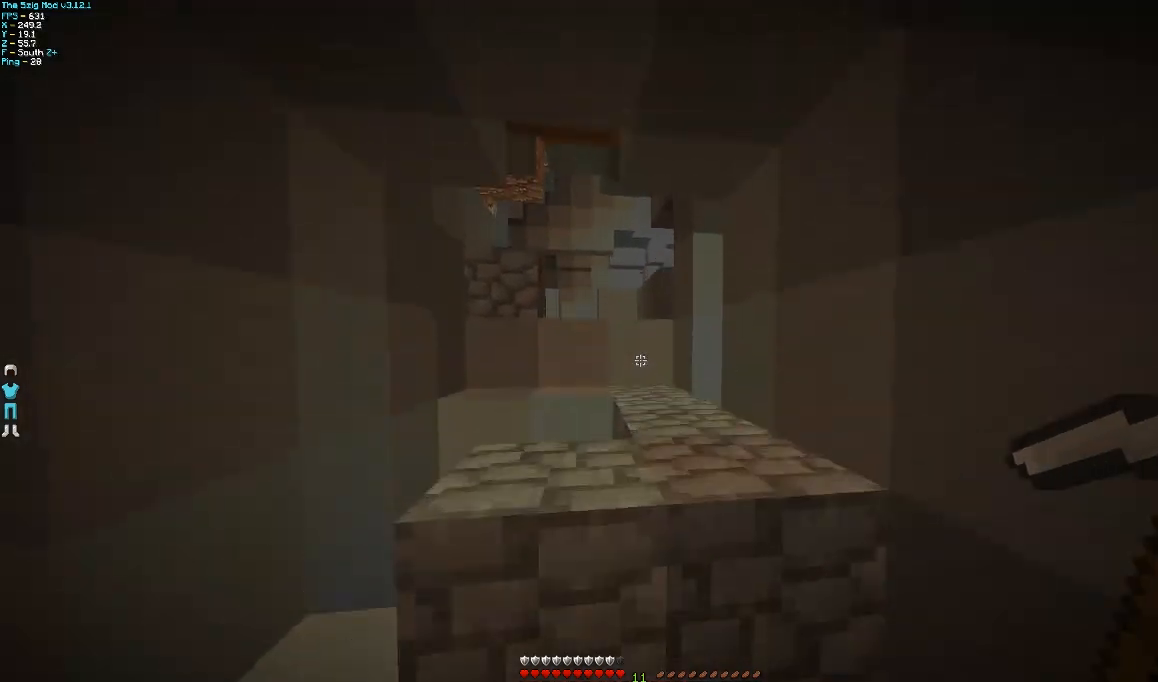
{"keys": ["d", "w"], "mouse": [], "events": [[367, "d", "down"]]}
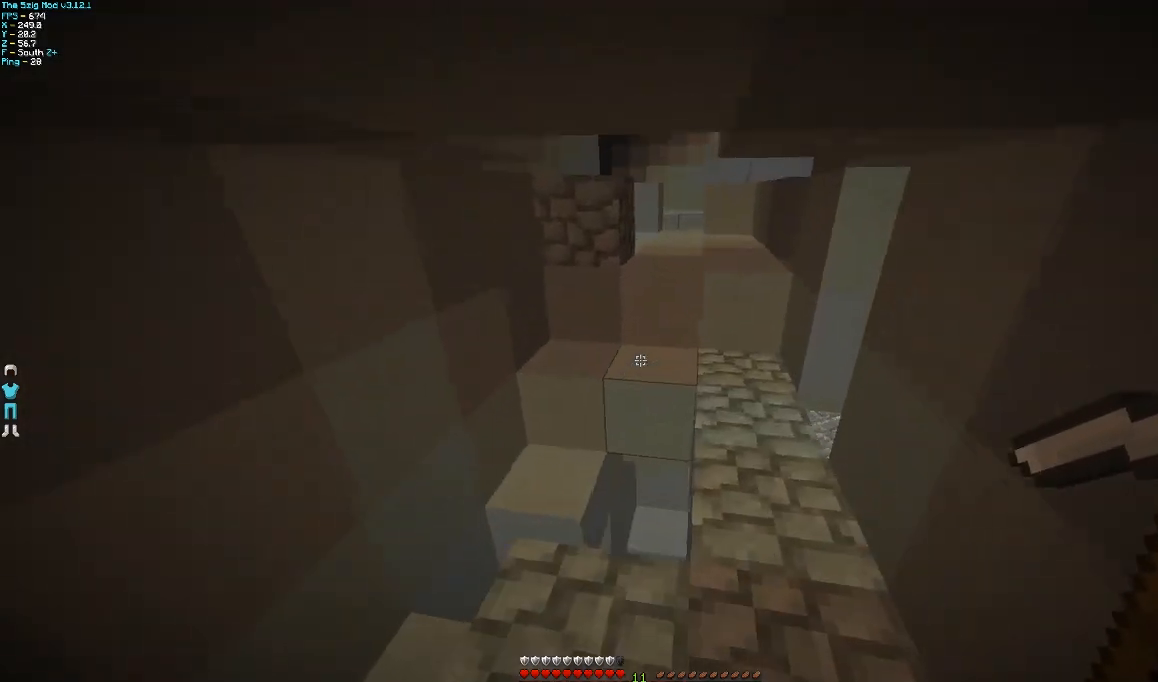
{"keys": ["d", "w"], "mouse": [], "events": [[200, "d", "up"], [467, "d", "down"]]}
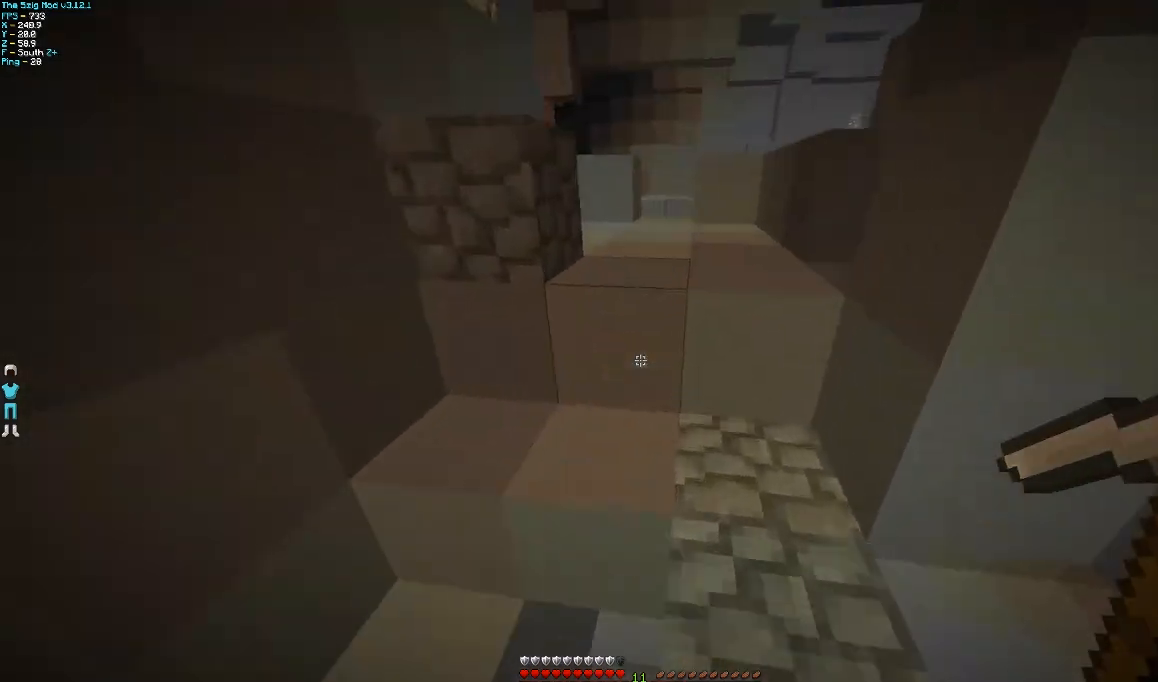
{"keys": ["d"], "mouse": [], "events": [[200, "d", "up"], [300, "a", "down"], [367, "w", "up"], [467, "a", "up"], [500, "d", "down"]]}
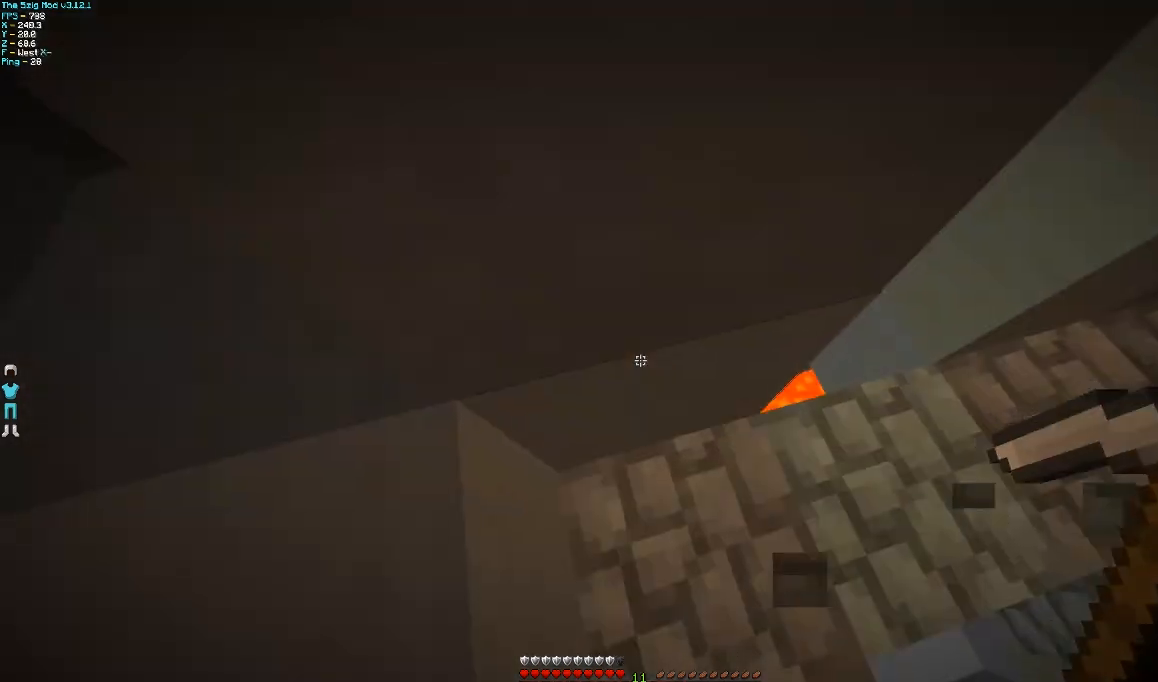
{"keys": ["d", "w"], "mouse": [], "events": [[267, "w", "down"]]}
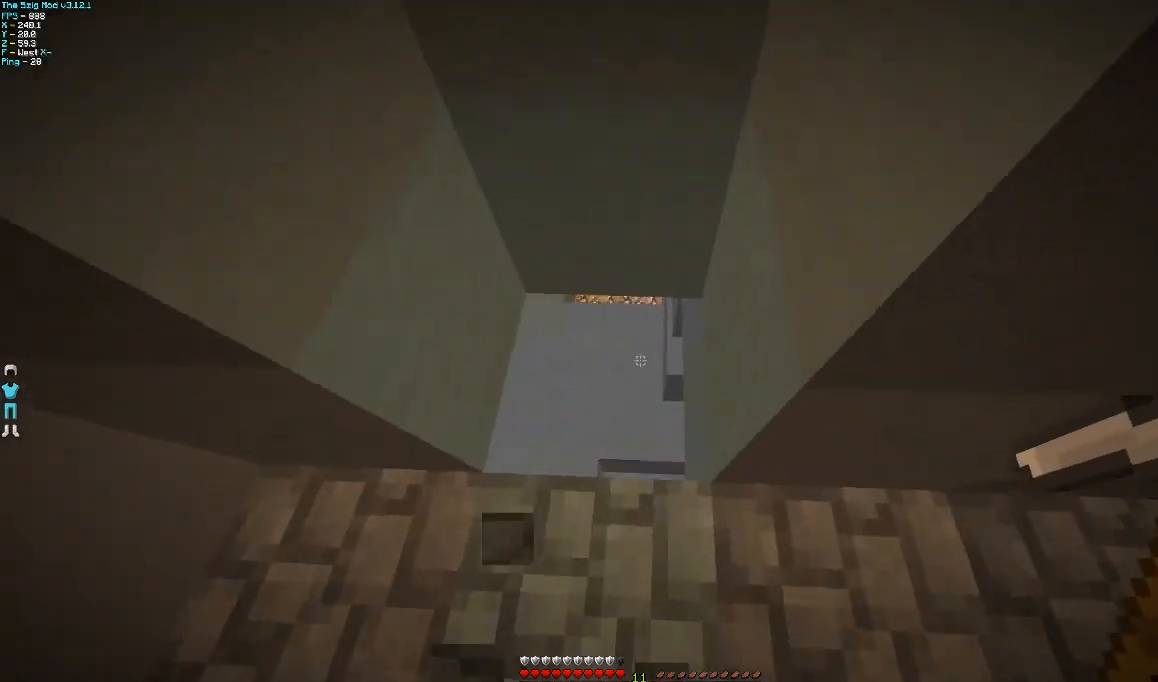
{"keys": ["w"], "mouse": [], "events": [[67, "d", "up"], [100, "a", "down"], [267, "a", "up"]]}
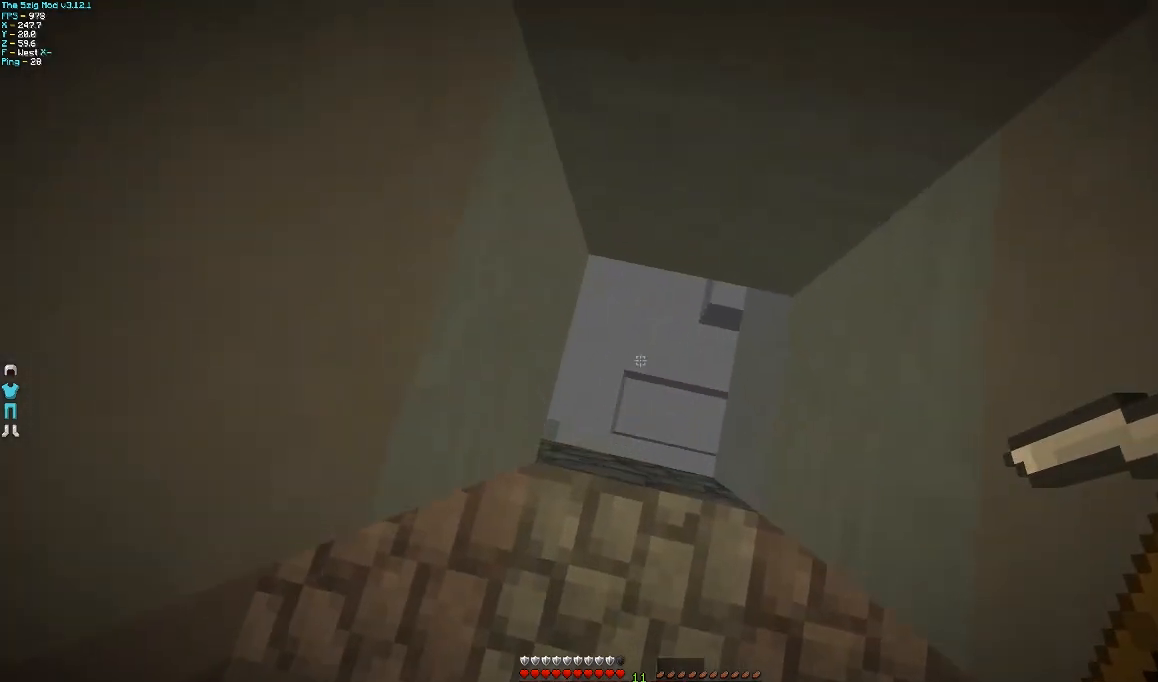
{"keys": ["w"], "mouse": [], "events": [[300, "d", "down"], [367, "d", "up"]]}
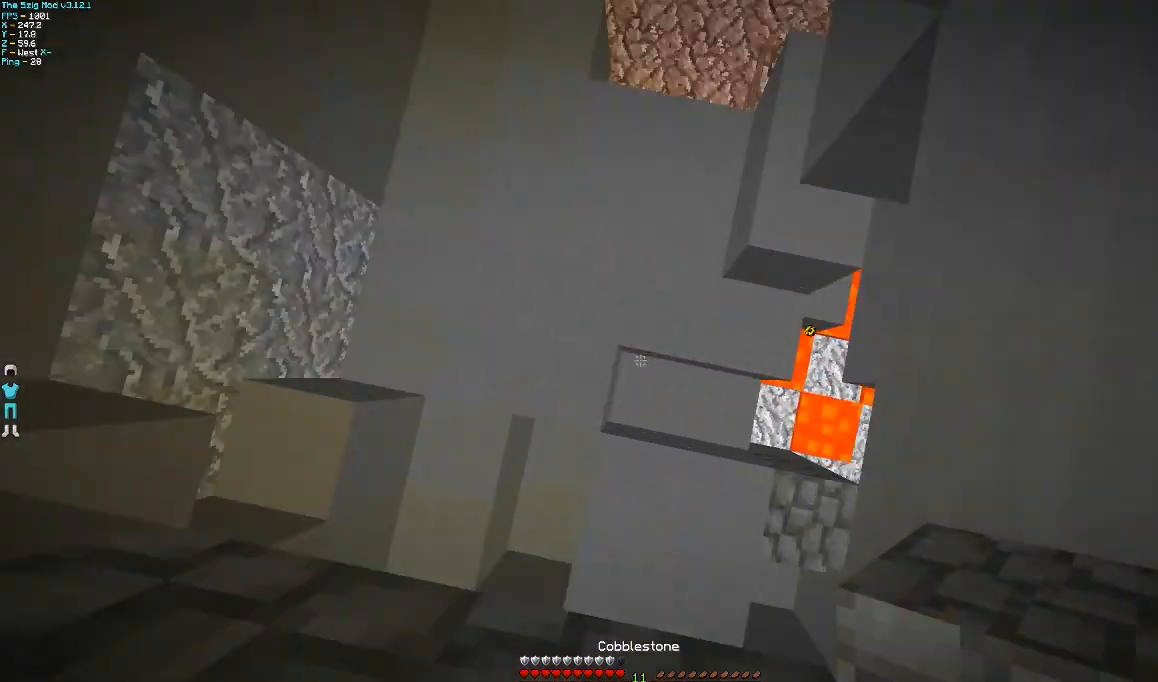
{"keys": ["w"], "mouse": [], "events": [[167, "mouse_right", "down"], [267, "mouse_right", "up"], [300, "mouse_right", "down"], [400, "mouse_right", "up"]]}
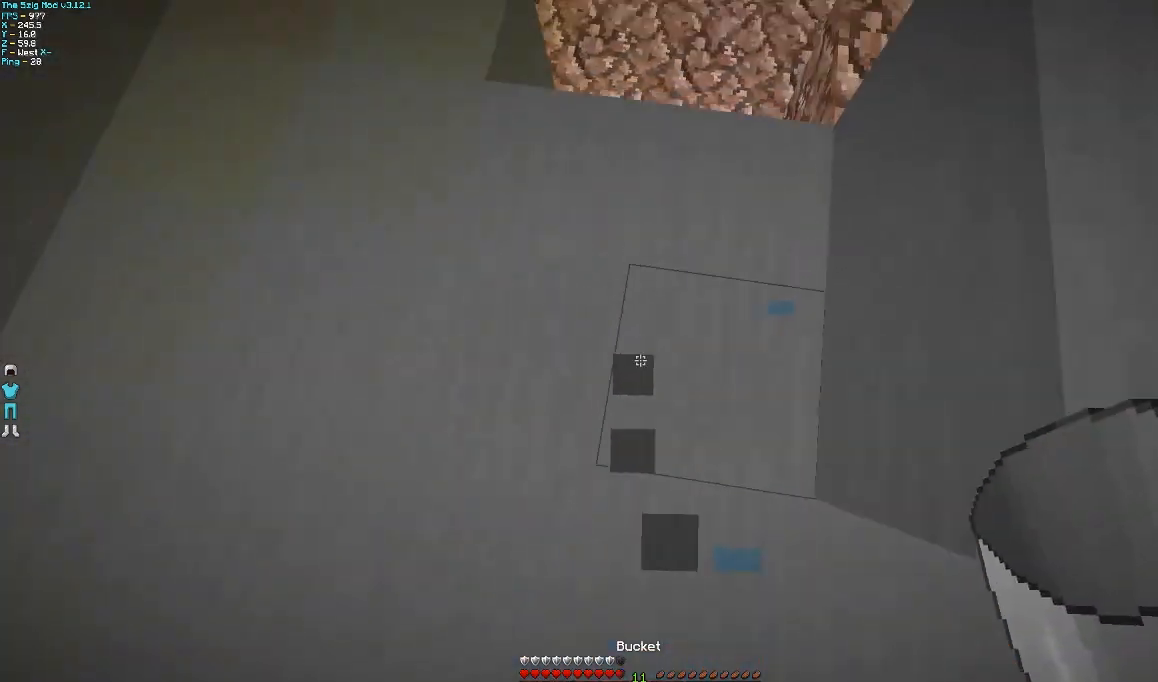
{"keys": ["s"], "mouse": [], "events": [[167, "a", "down"], [200, "w", "up"], [467, "a", "up"], [467, "s", "down"]]}
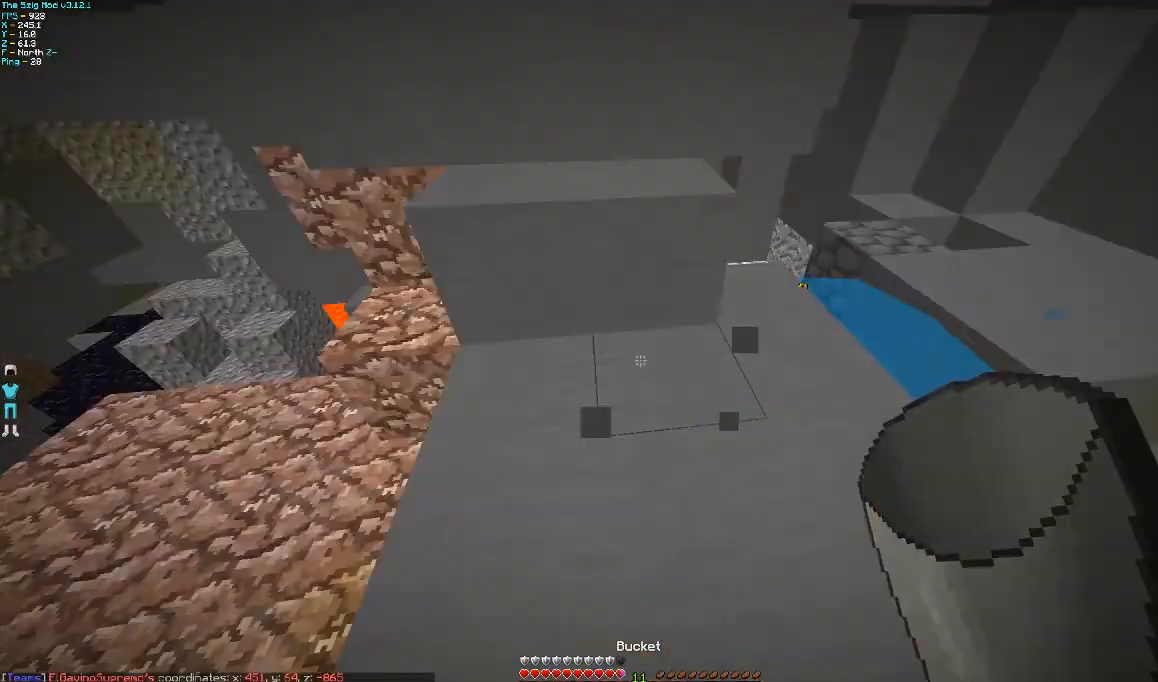
{"keys": ["w"], "mouse": [], "events": [[67, "d", "down"], [100, "s", "up"], [367, "d", "up"], [400, "w", "down"]]}
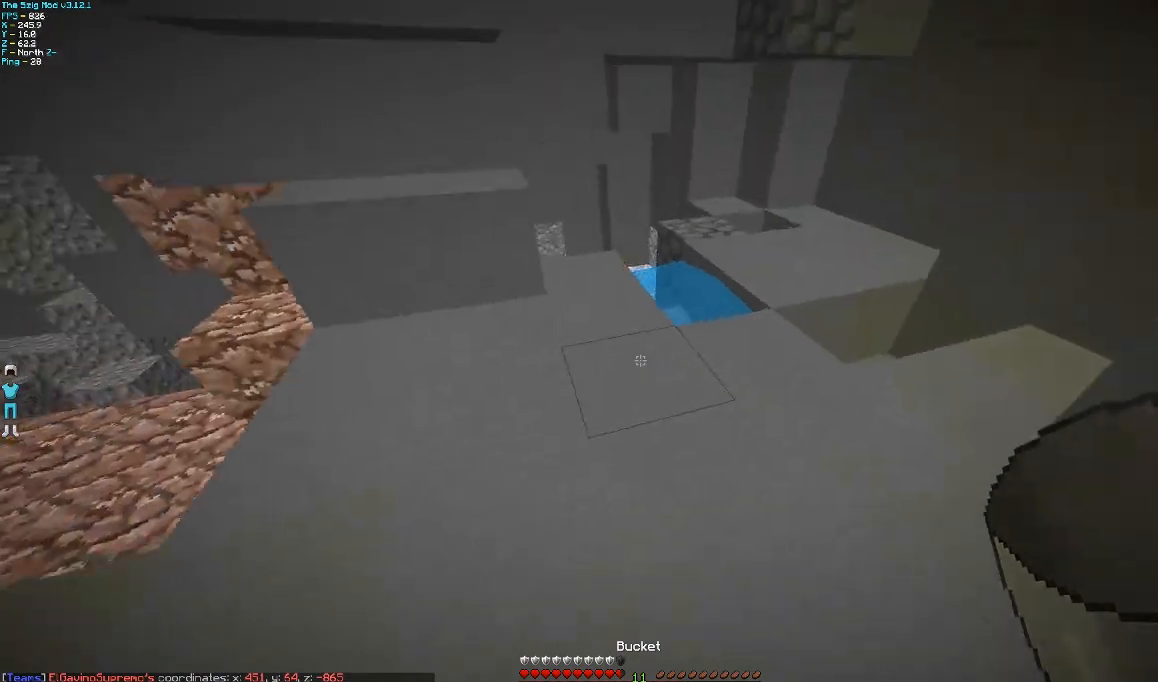
{"keys": ["a"], "mouse": [], "events": [[267, "w", "up"], [333, "mouse_right", "down"], [400, "mouse_right", "up"], [467, "a", "down"]]}
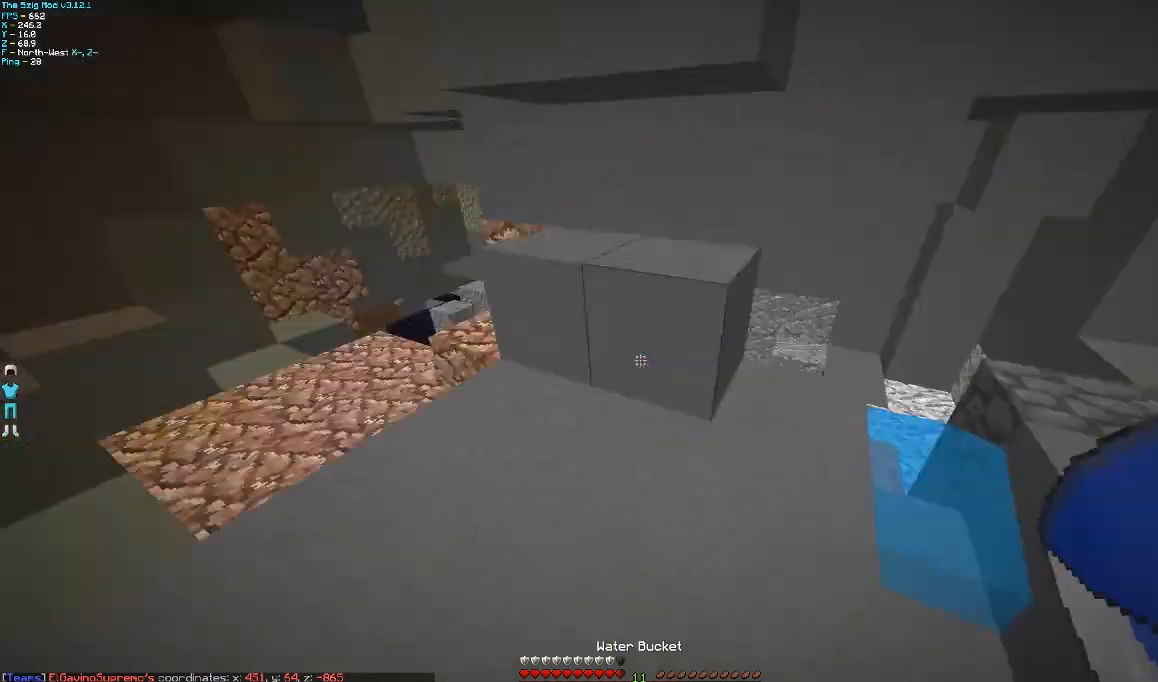
{"keys": ["a", "w"], "mouse": [], "events": [[100, "w", "down"]]}
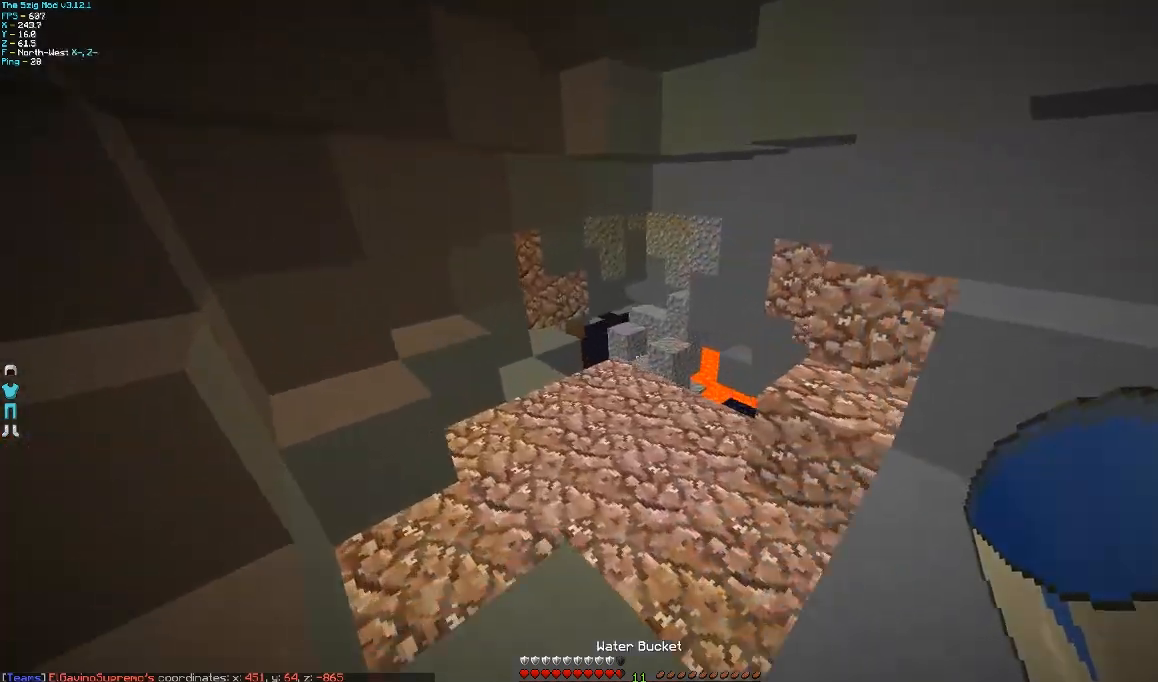
{"keys": ["w"], "mouse": [], "events": [[167, "a", "up"]]}
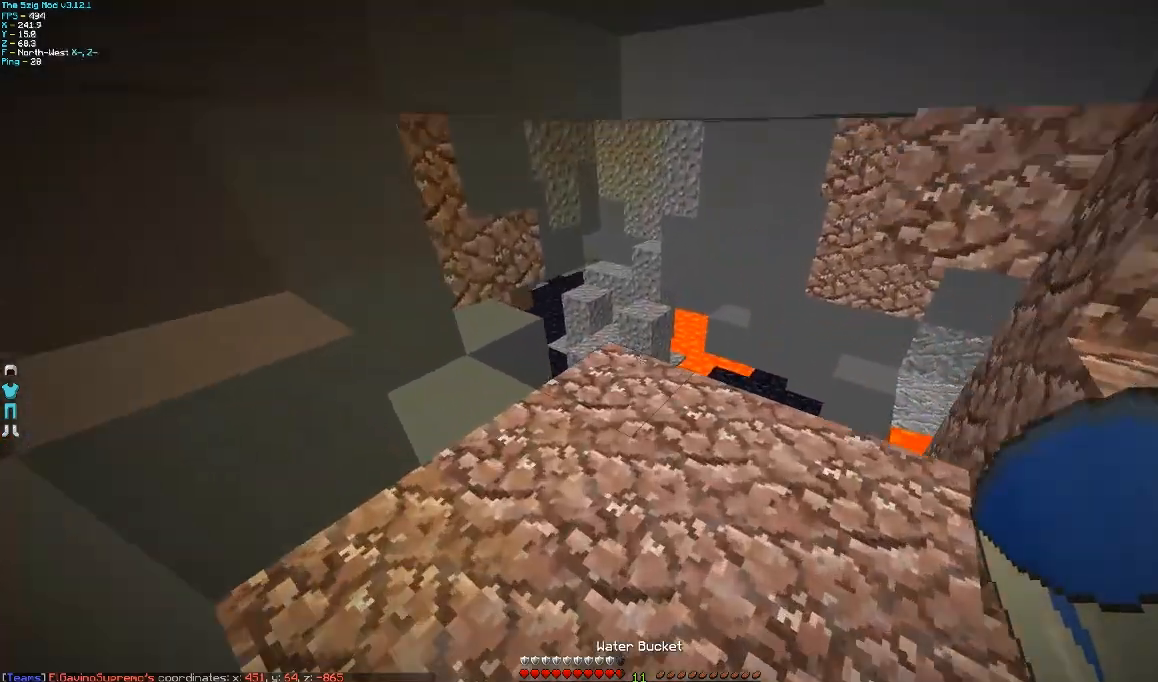
{"keys": ["w"], "mouse": [], "events": []}
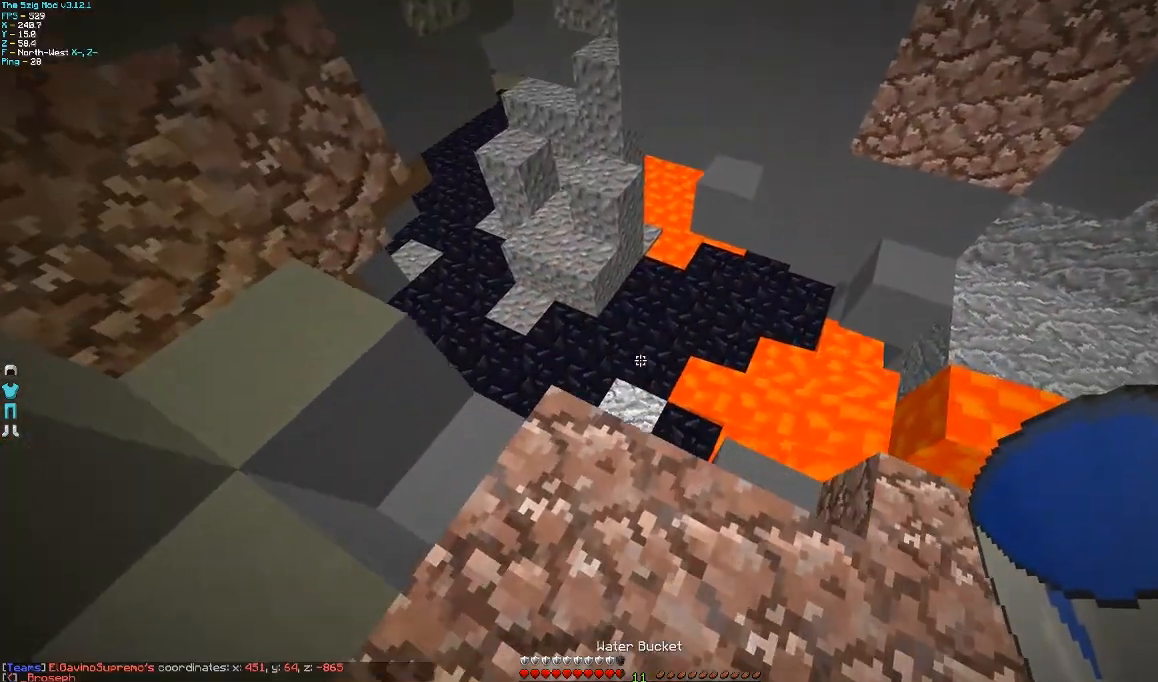
{"keys": [], "mouse": [], "events": [[67, "a", "down"], [300, "w", "up"], [500, "a", "up"]]}
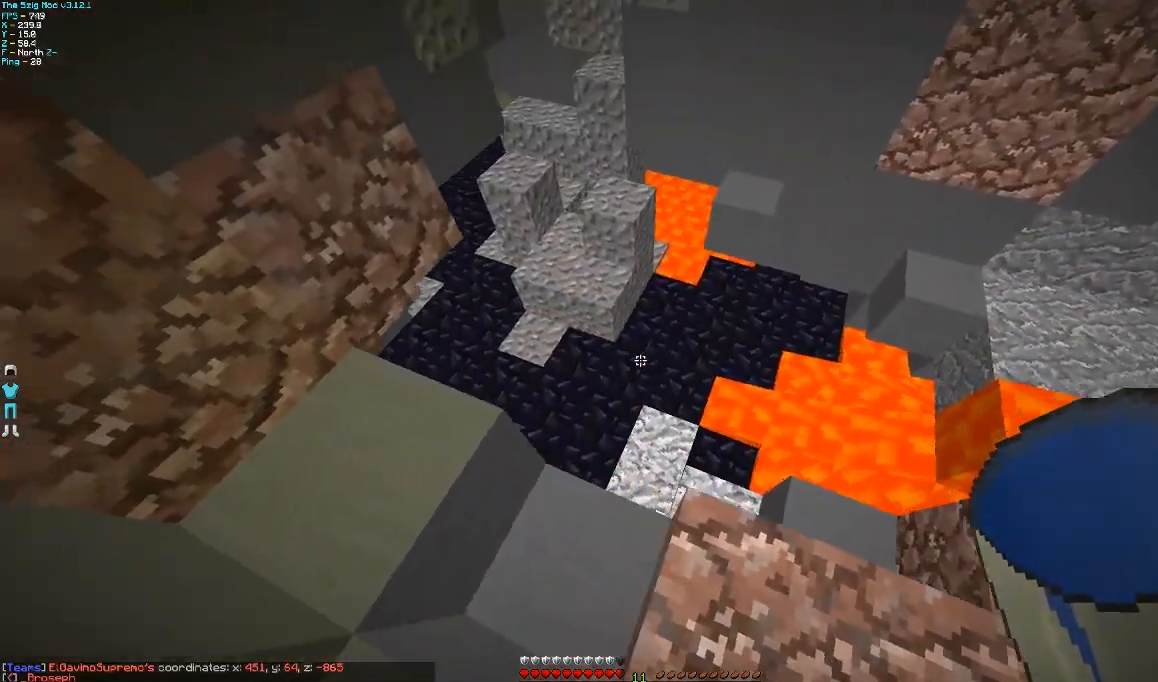
{"keys": ["w"], "mouse": [], "events": [[167, "w", "down"]]}
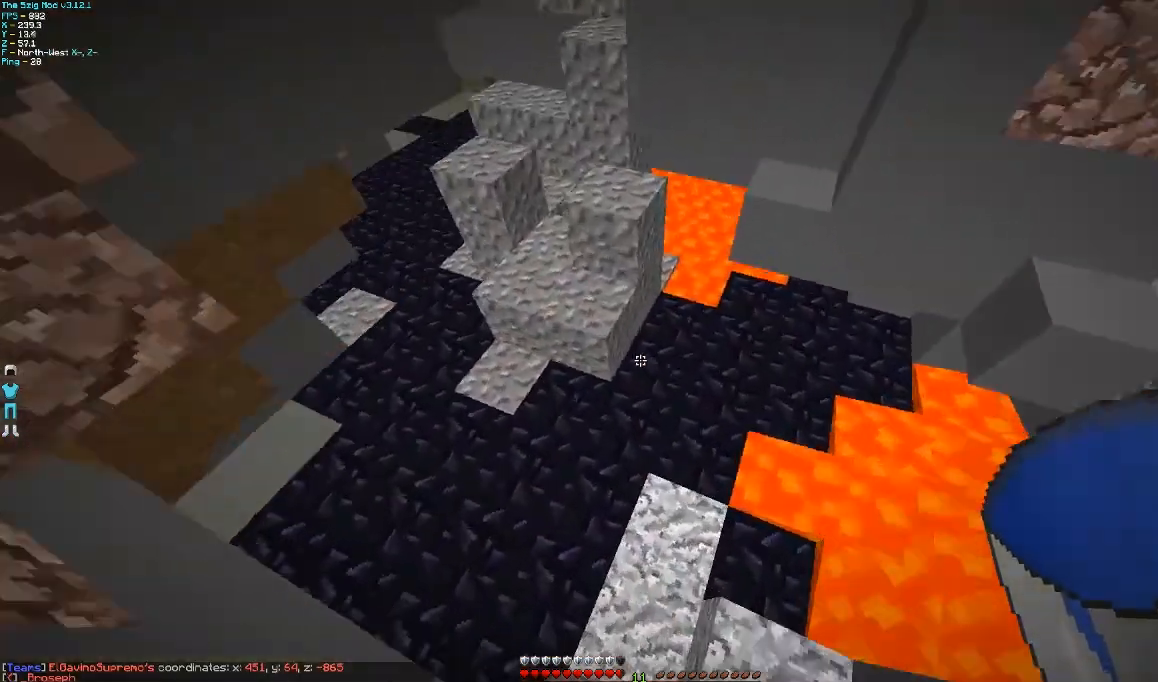
{"keys": ["w"], "mouse": [], "events": []}
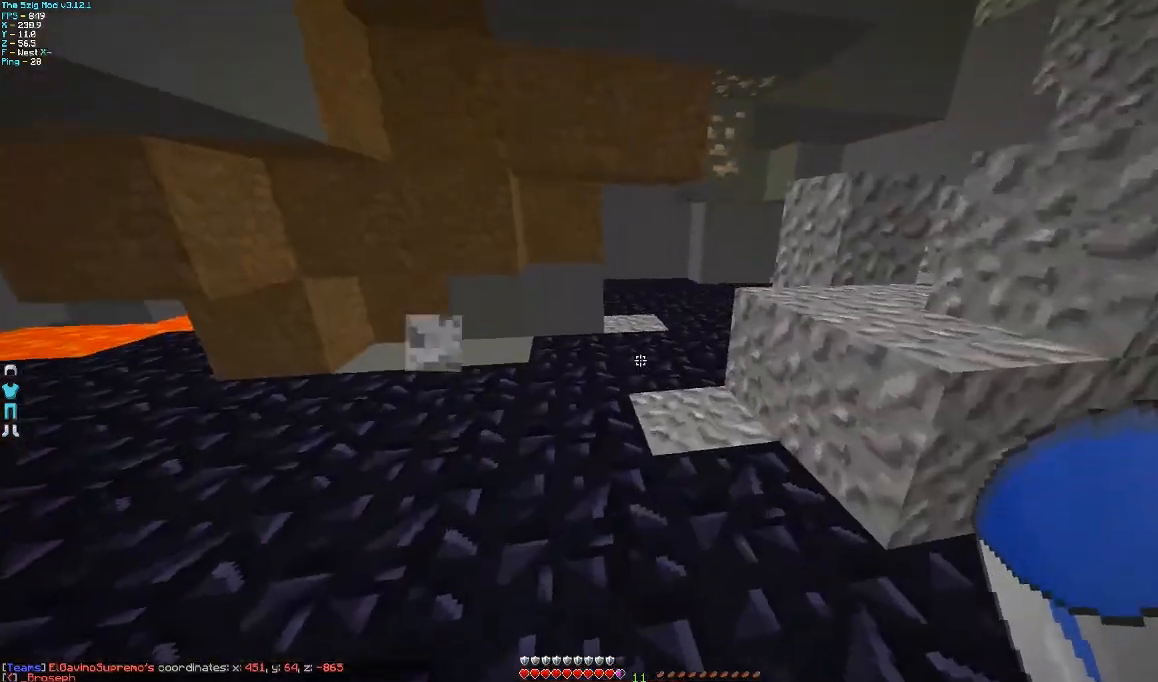
{"keys": ["w"], "mouse": [], "events": []}
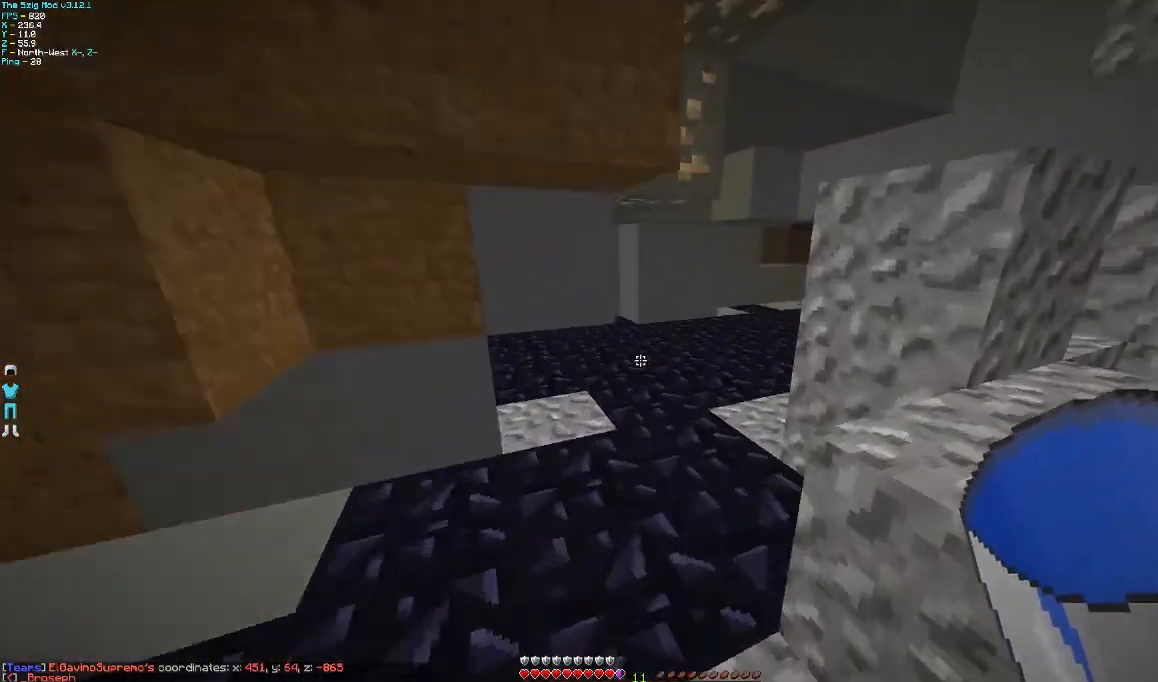
{"keys": ["w"], "mouse": [], "events": []}
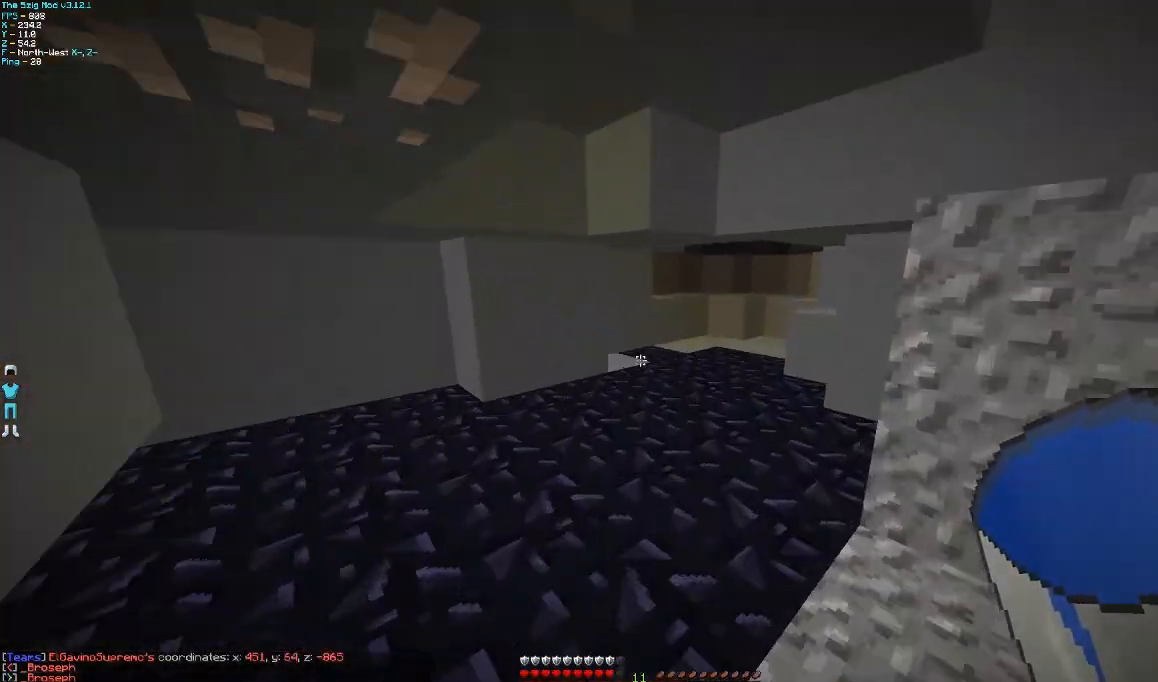
{"keys": ["w"], "mouse": [], "events": []}
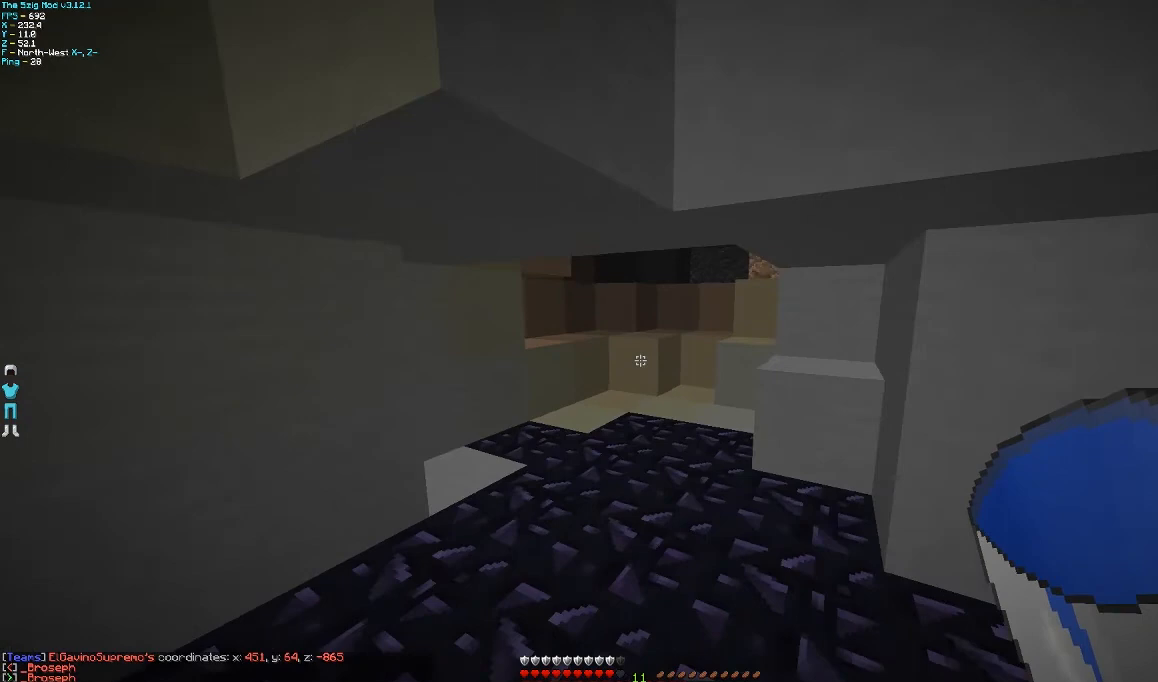
{"keys": ["w"], "mouse": [], "events": []}
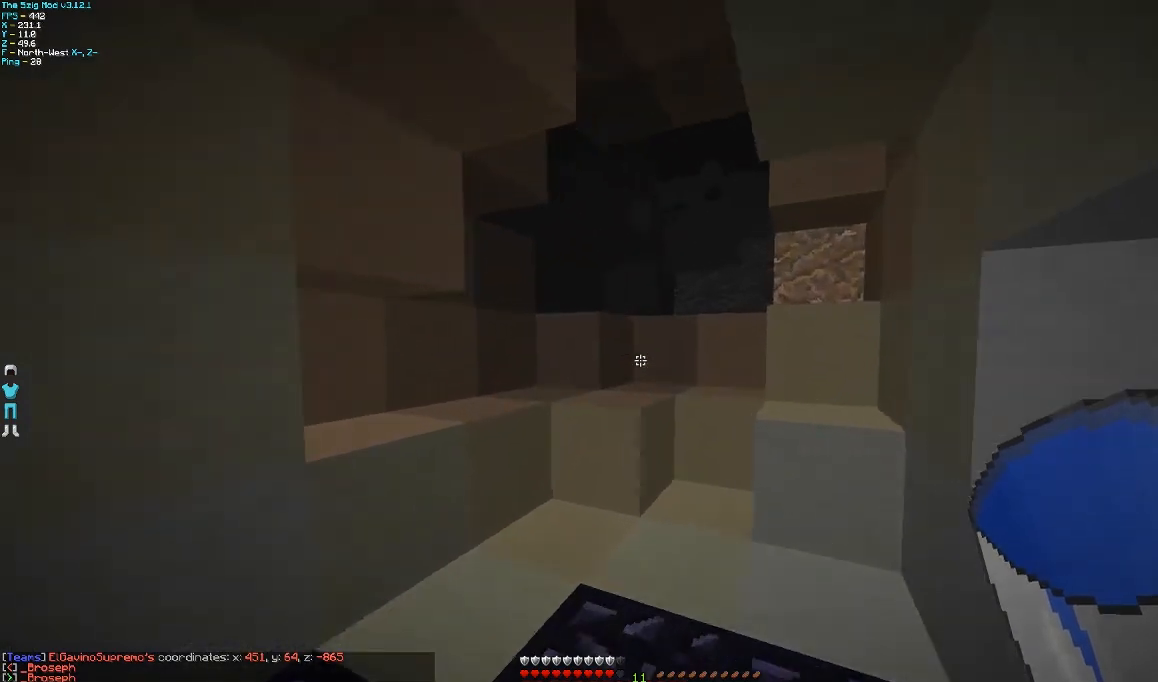
{"keys": ["a", "w"], "mouse": [], "events": [[400, "a", "down"]]}
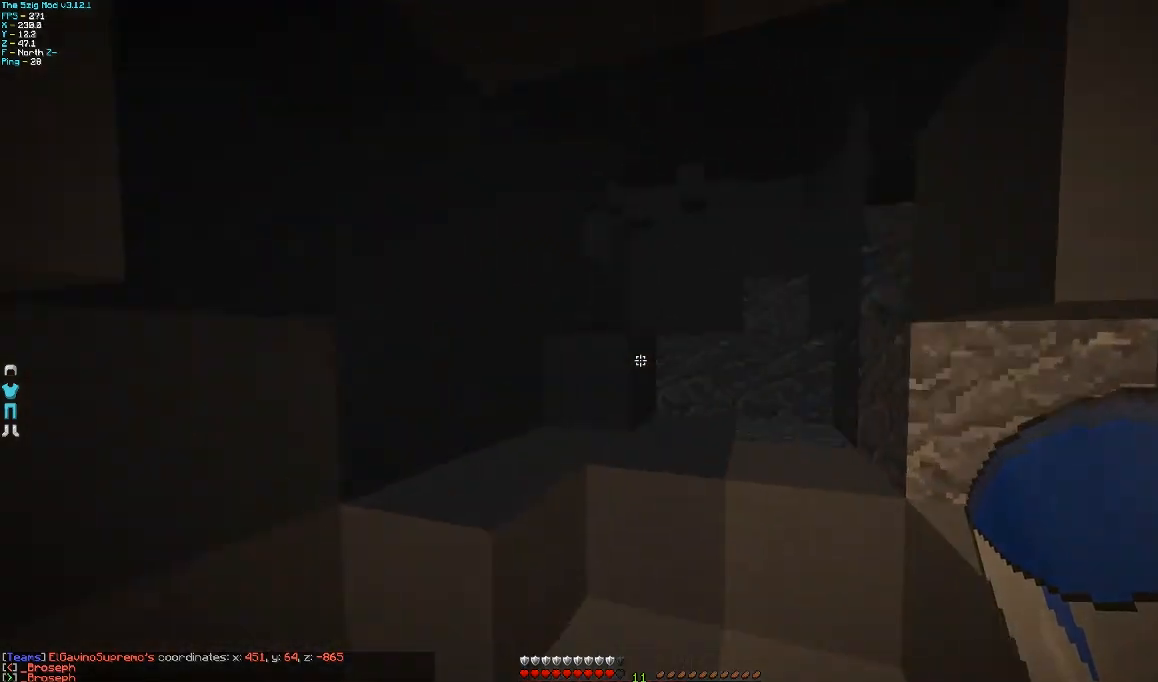
{"keys": ["w"], "mouse": [], "events": [[100, "a", "up"], [200, "d", "down"], [467, "d", "up"]]}
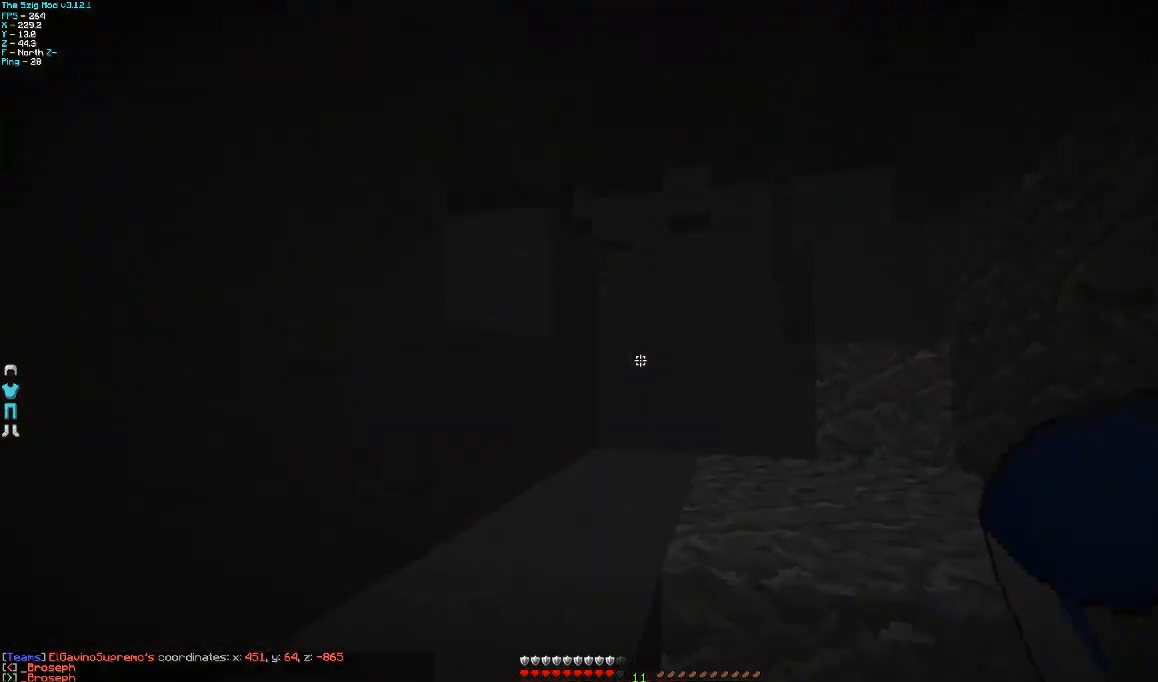
{"keys": ["w"], "mouse": [], "events": []}
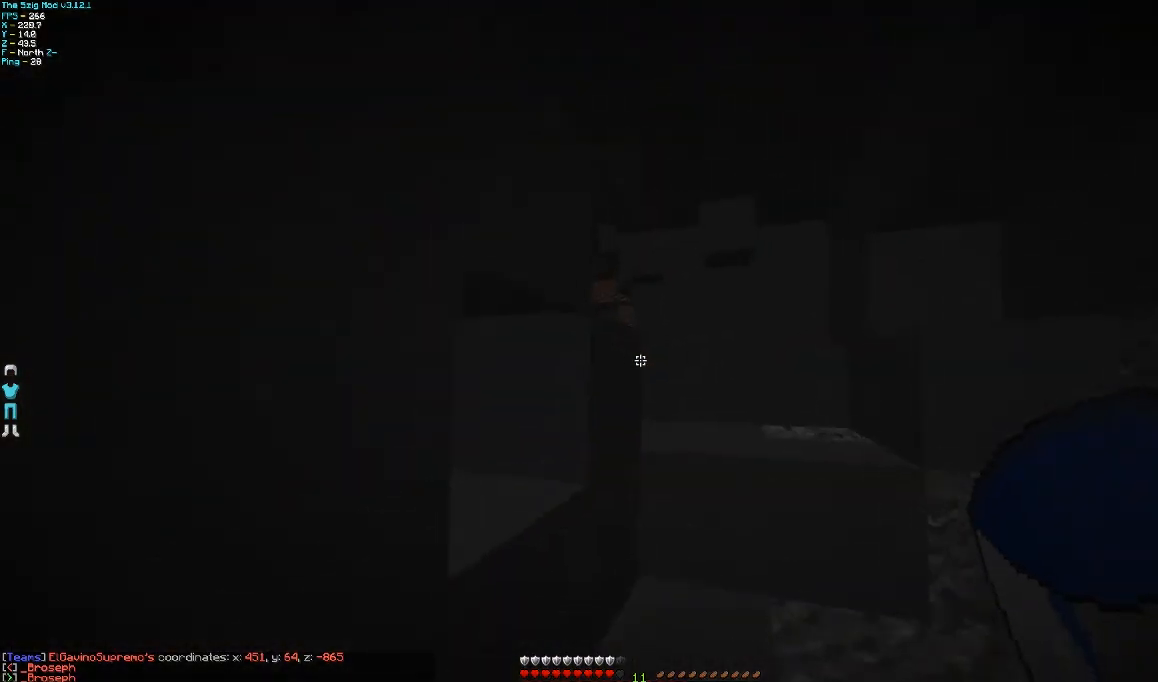
{"keys": ["d", "w"], "mouse": [], "events": [[67, "d", "down"], [267, "d", "up"], [400, "d", "down"]]}
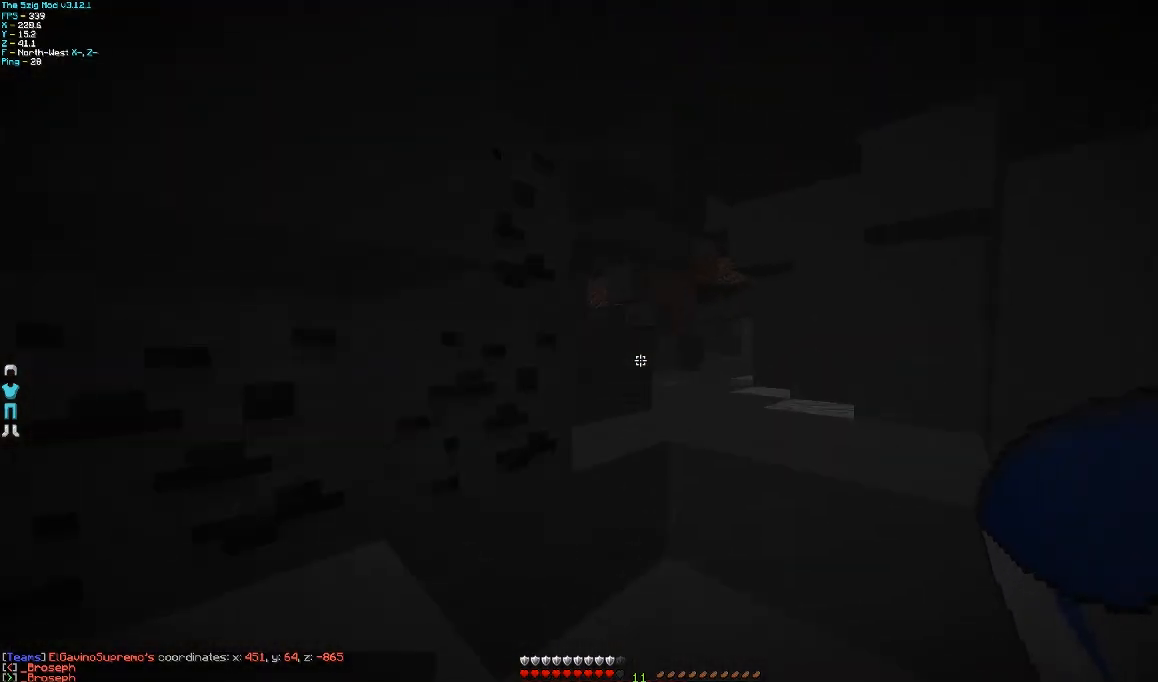
{"keys": ["d", "w"], "mouse": [], "events": [[167, "d", "up"], [467, "d", "down"]]}